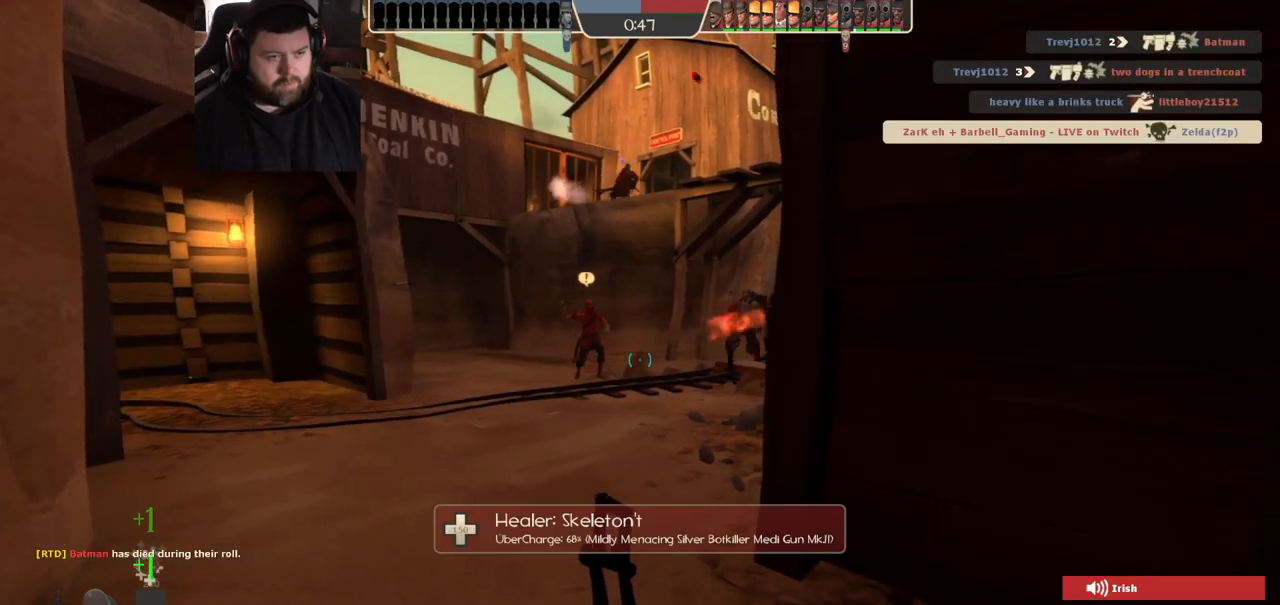
Gameplay with a controller (PlayStation layout); each line is a JSON object with the inputs held at the frame after it. "events" lists button and stick changes between this image and that frame as [ms after this image, input, new state], when the widget could be followed in between. Not read: R1.
{"buttons": [], "left_stick": "center", "right_stick": "center", "events": [[117, "R3", "down"], [233, "R3", "up"]]}
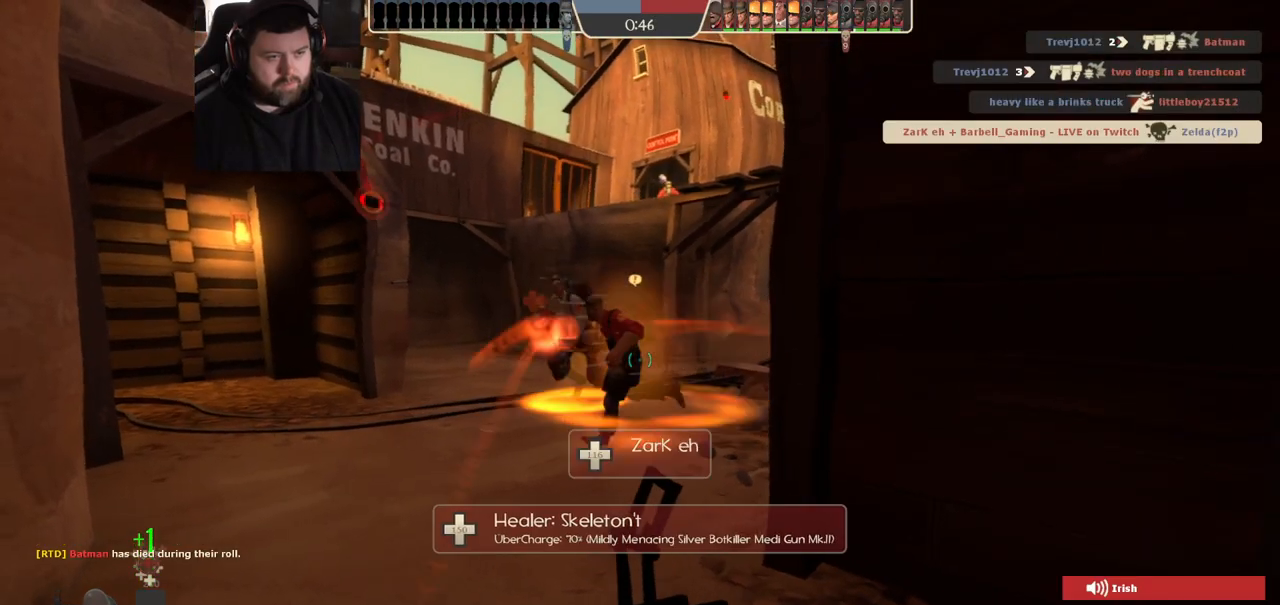
{"buttons": [], "left_stick": "center", "right_stick": "center", "events": []}
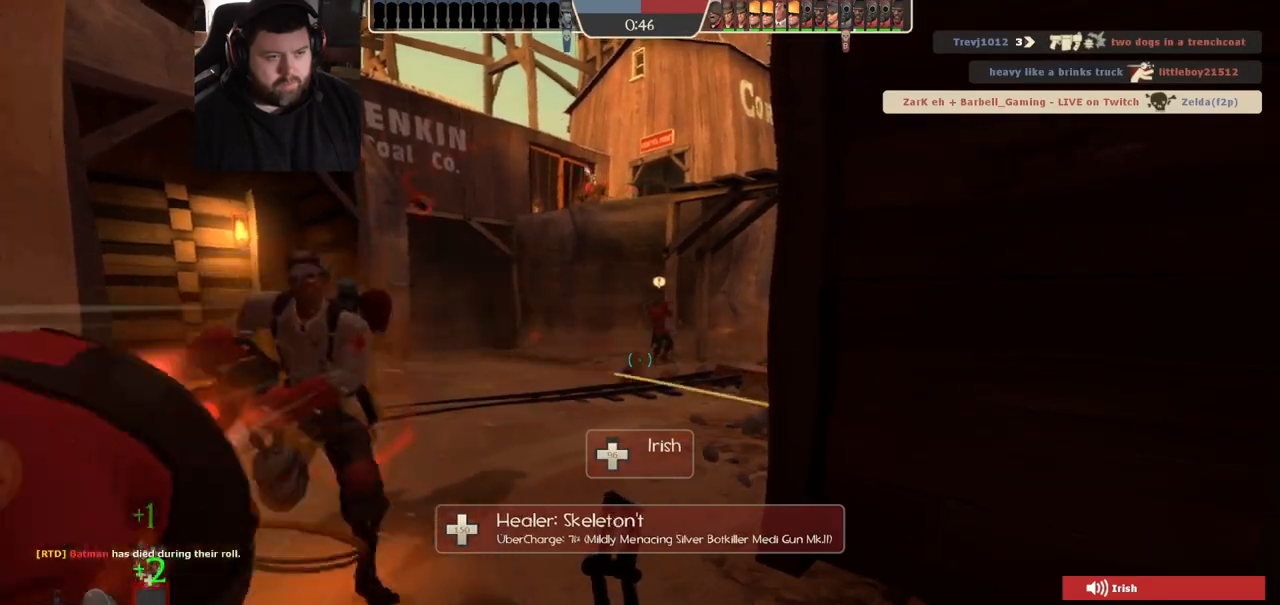
{"buttons": [], "left_stick": "center", "right_stick": "center", "events": []}
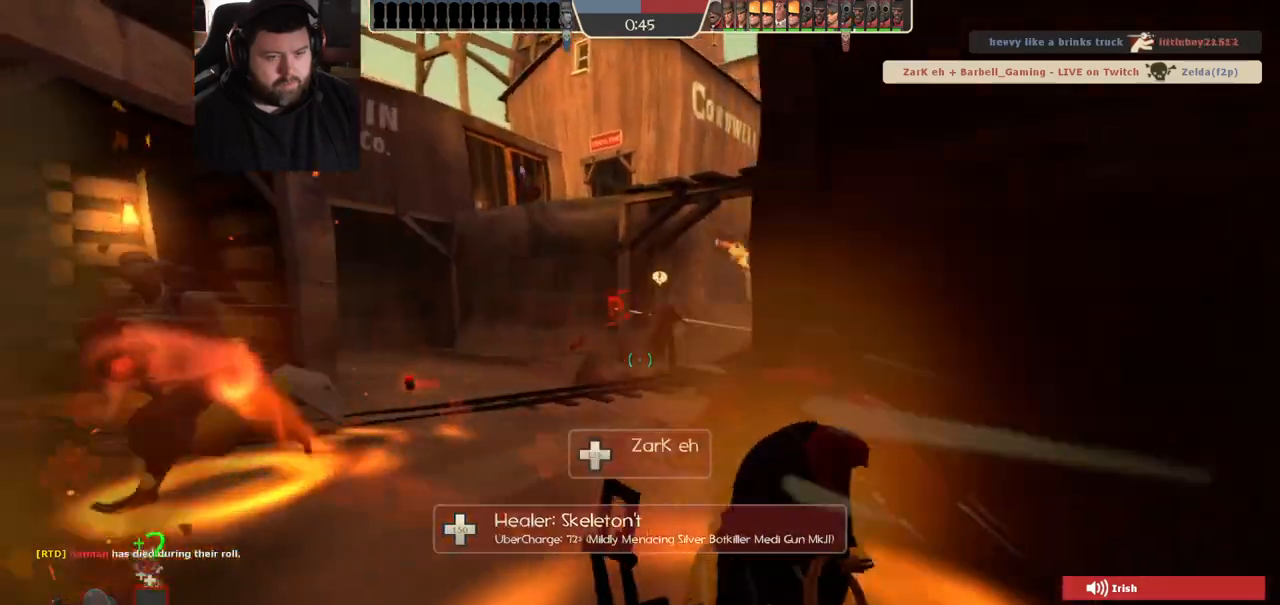
{"buttons": [], "left_stick": "center", "right_stick": "center", "events": [[83, "SQUARE", "down"], [167, "SQUARE", "up"], [217, "SQUARE", "down"], [317, "SQUARE", "up"]]}